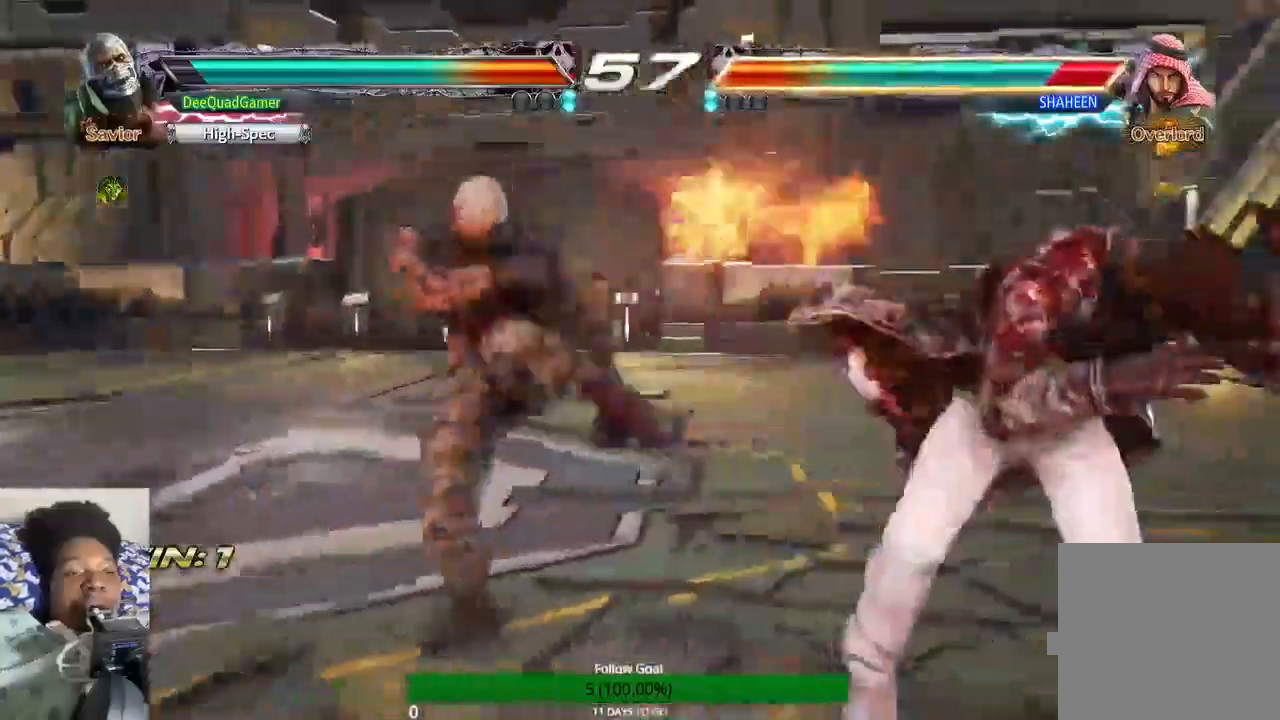
Gameplay with a controller (PlayStation layout); each line is a JSON object with the inputs held at the frame after it (dt_ms = milliseconds from this image to that frame). "events" lists button and stick changes between this image and that frame as [ms after this image, input, new state], when the widget could be followed in between. Not read: L3 R3.
{"dt_ms": 500, "buttons": [], "left_stick": "right", "right_stick": "center"}
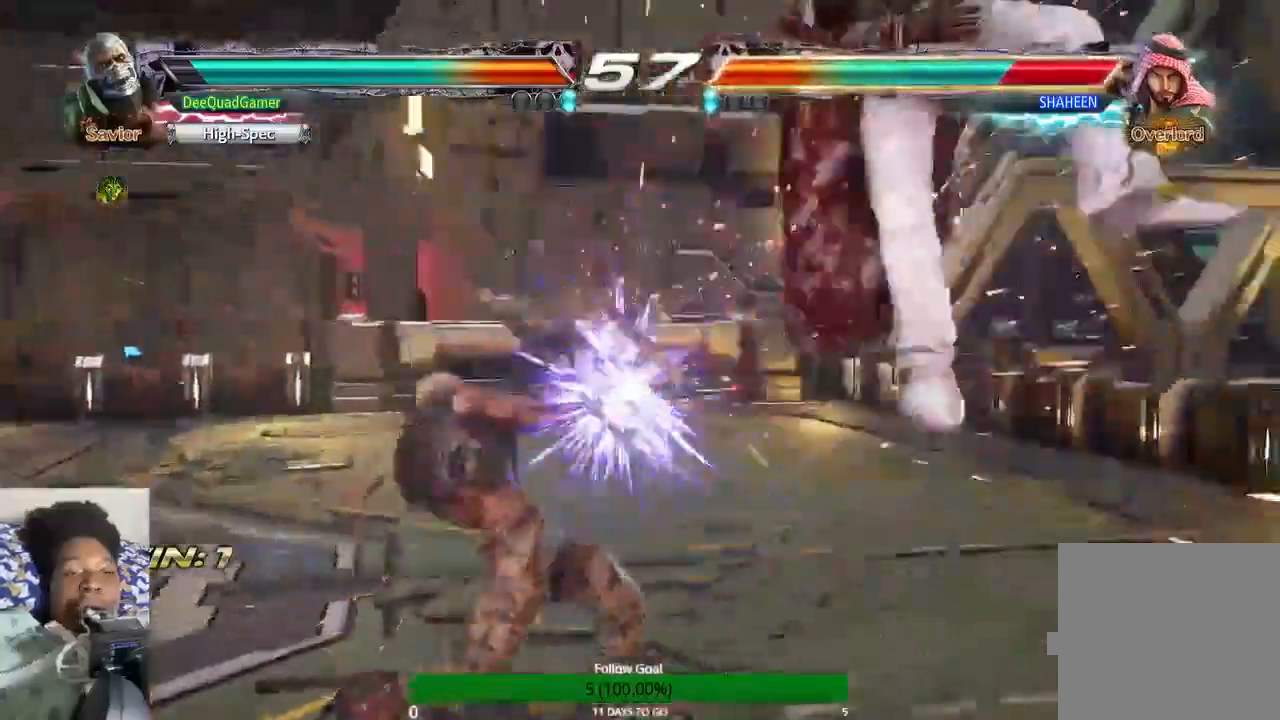
{"dt_ms": 500, "buttons": [], "left_stick": "center", "right_stick": "center", "events": [[100, "SQUARE", "down"], [100, "TRIANGLE", "down"], [233, "SQUARE", "up"], [233, "TRIANGLE", "up"], [433, "left_stick", "center"]]}
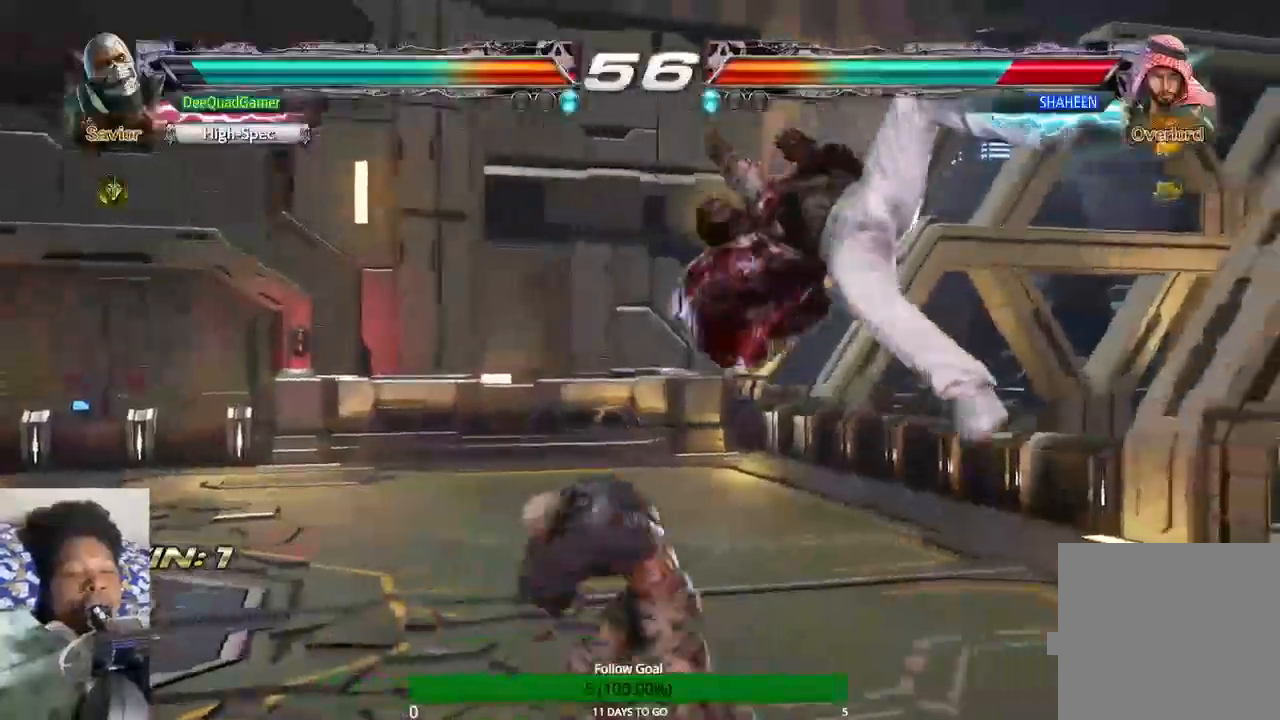
{"dt_ms": 500, "buttons": ["SQUARE"], "left_stick": "center", "right_stick": "center", "events": [[433, "SQUARE", "down"]]}
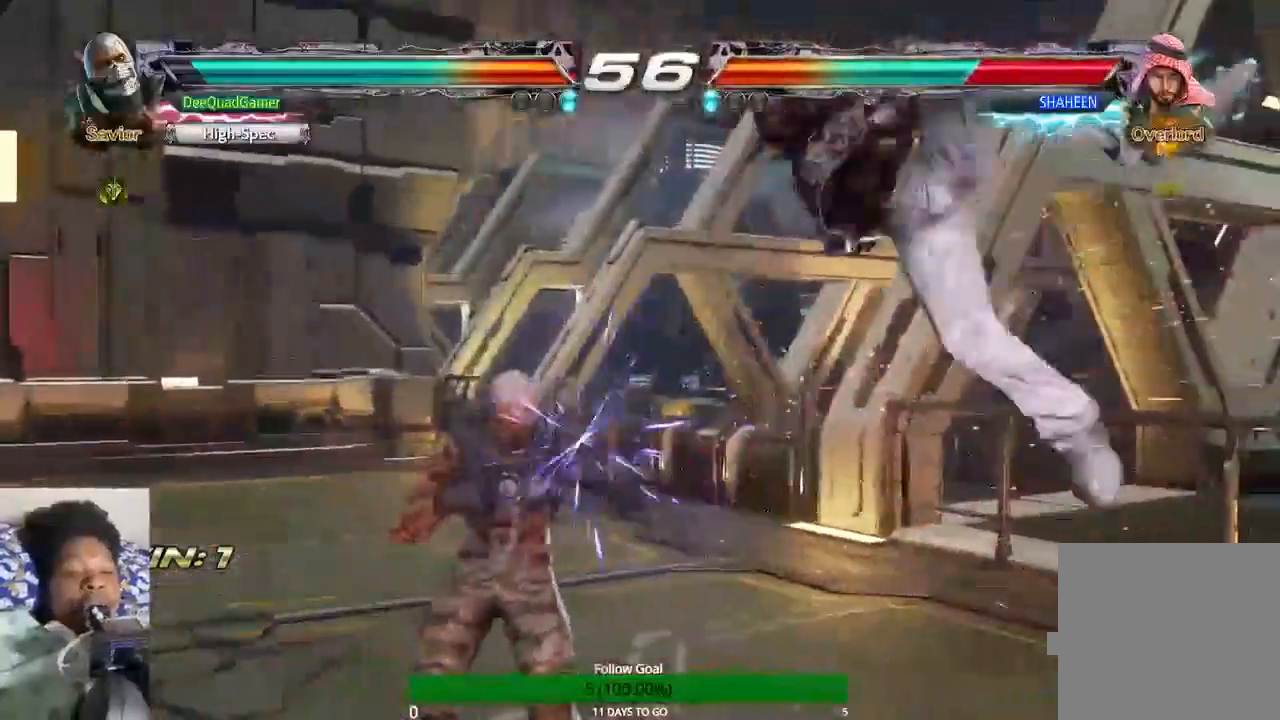
{"dt_ms": 1000, "buttons": [], "left_stick": "center", "right_stick": "center"}
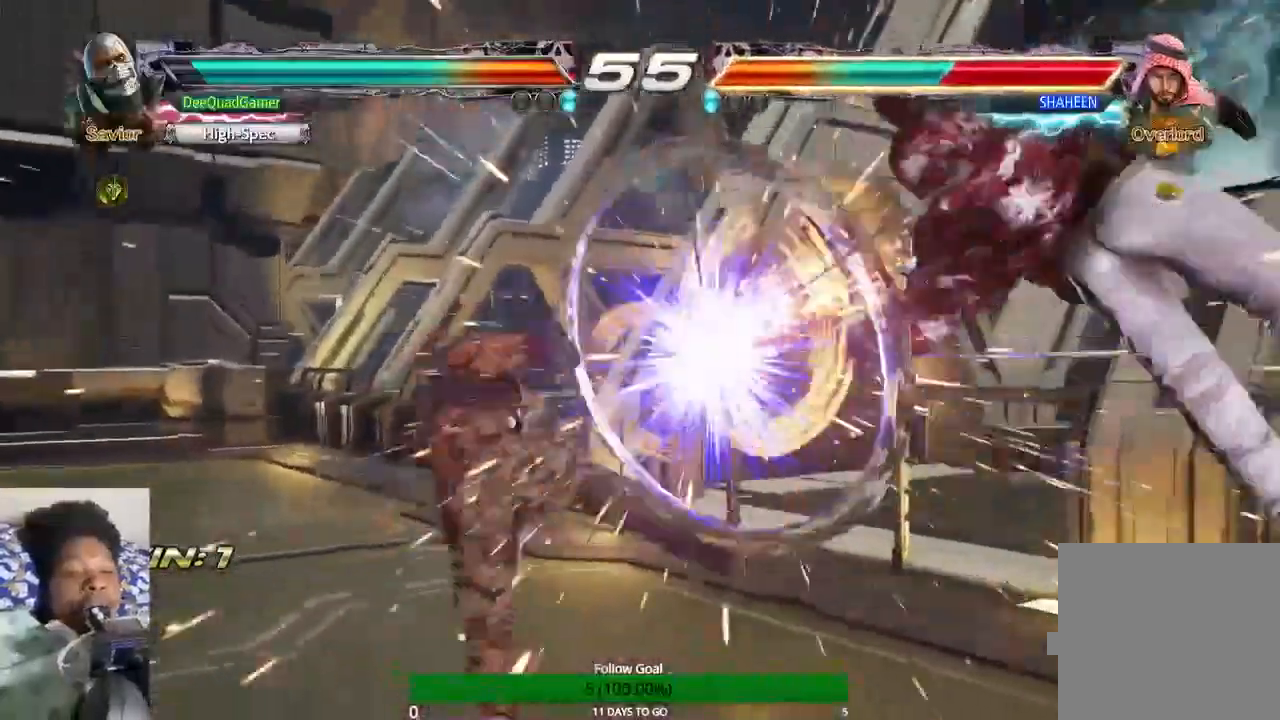
{"dt_ms": 500, "buttons": [], "left_stick": "right", "right_stick": "center"}
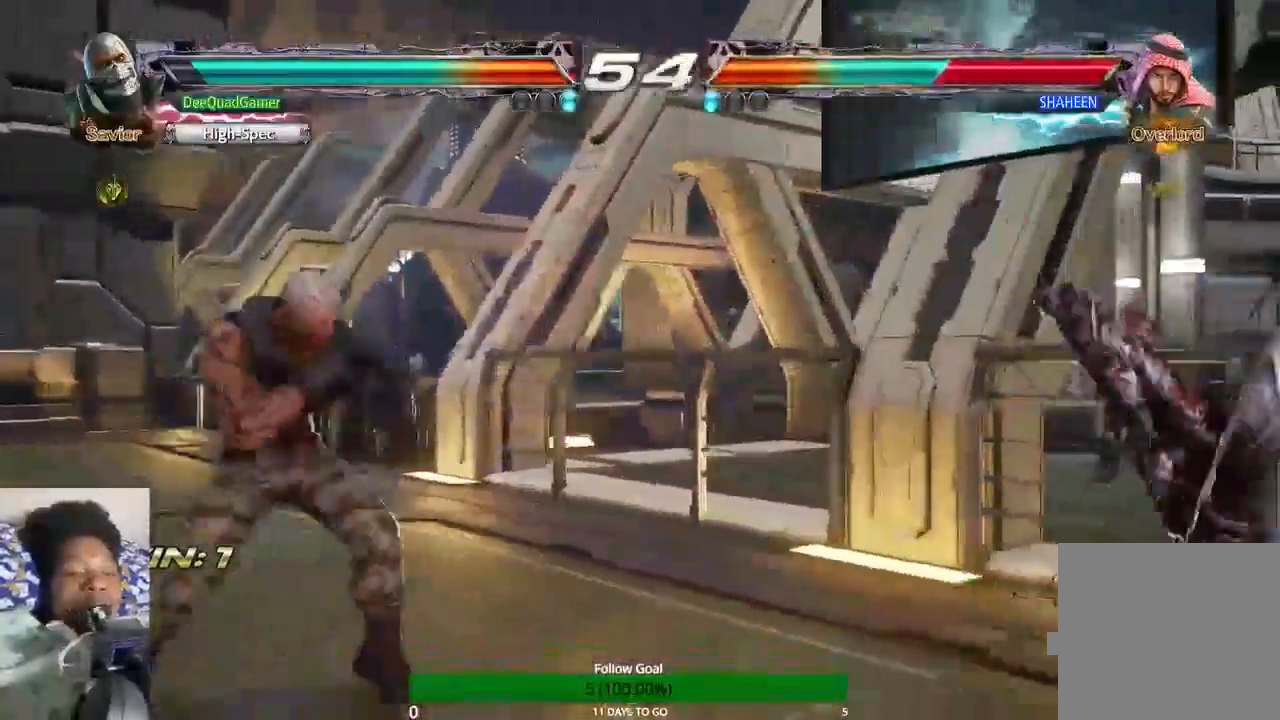
{"dt_ms": 500, "buttons": [], "left_stick": "right", "right_stick": "center"}
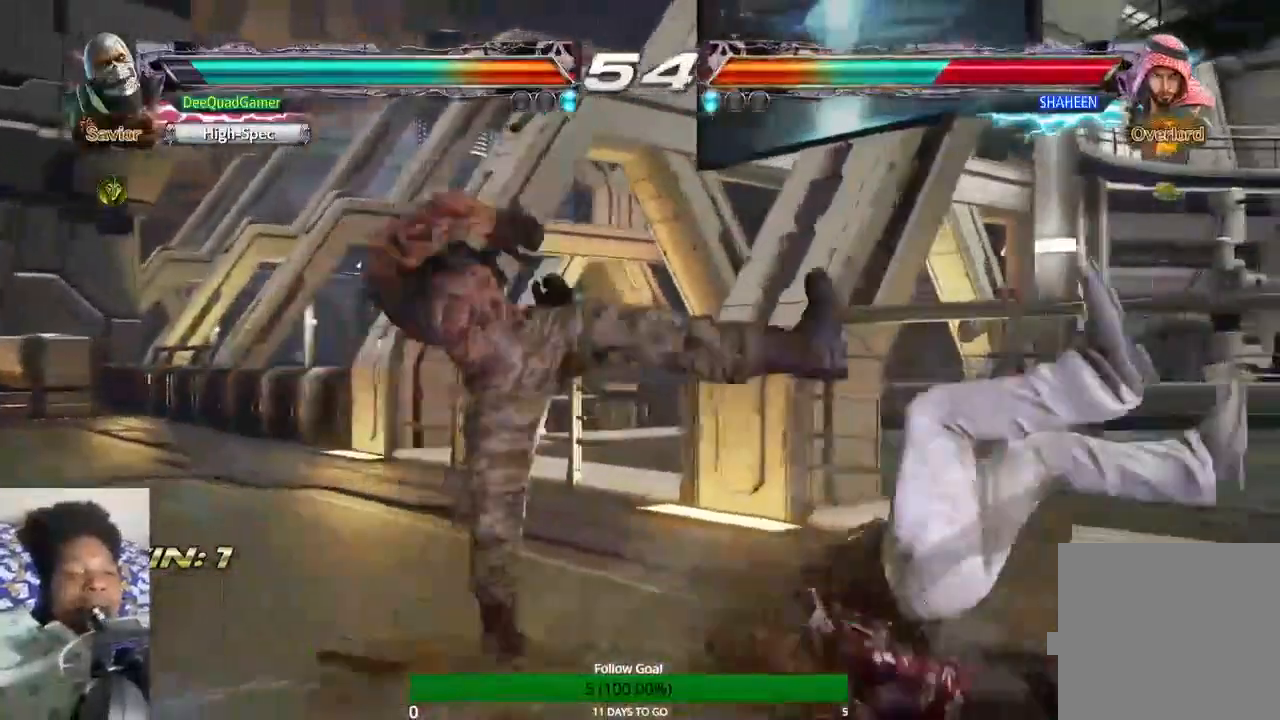
{"dt_ms": 500, "buttons": ["CROSS"], "left_stick": "right", "right_stick": "center", "events": [[400, "CROSS", "down"]]}
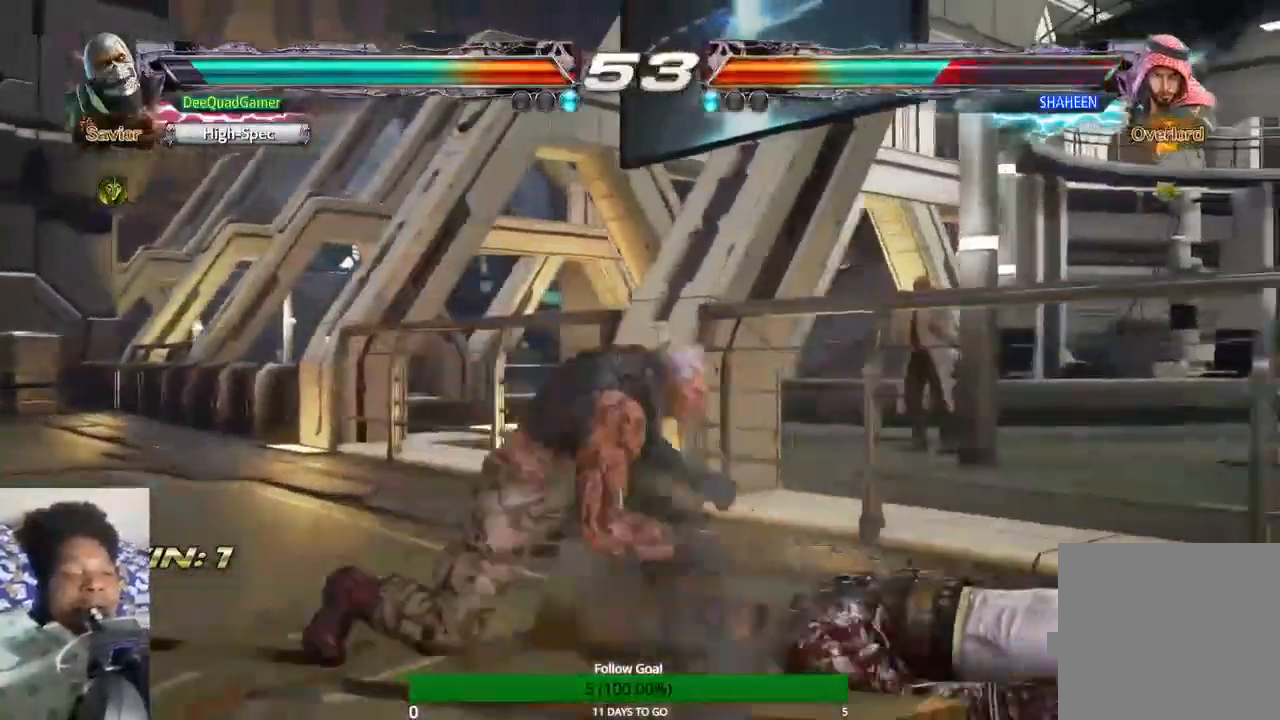
{"dt_ms": 500, "buttons": [], "left_stick": "center", "right_stick": "center", "events": [[67, "CROSS", "up"], [133, "CIRCLE", "down"], [367, "left_stick", "center"], [400, "CIRCLE", "up"]]}
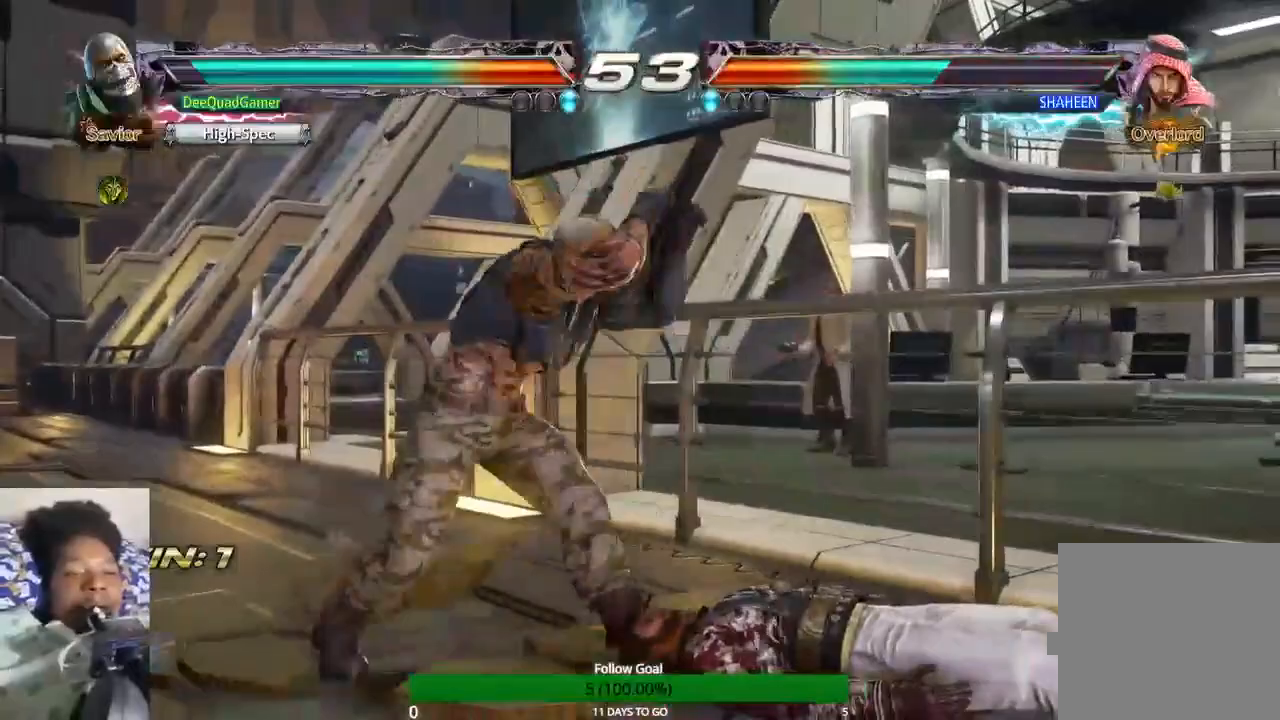
{"dt_ms": 1000, "buttons": [], "left_stick": "center", "right_stick": "center"}
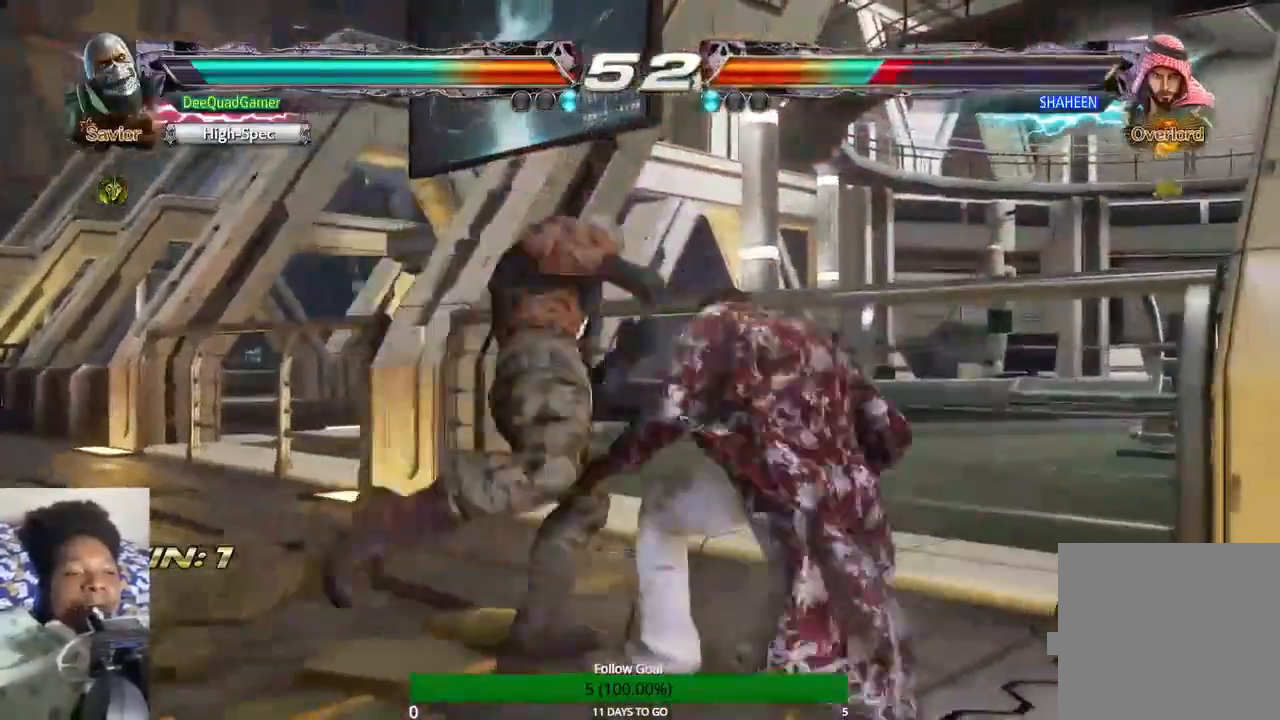
{"dt_ms": 500, "buttons": [], "left_stick": "down", "right_stick": "center", "events": [[467, "left_stick", "down"]]}
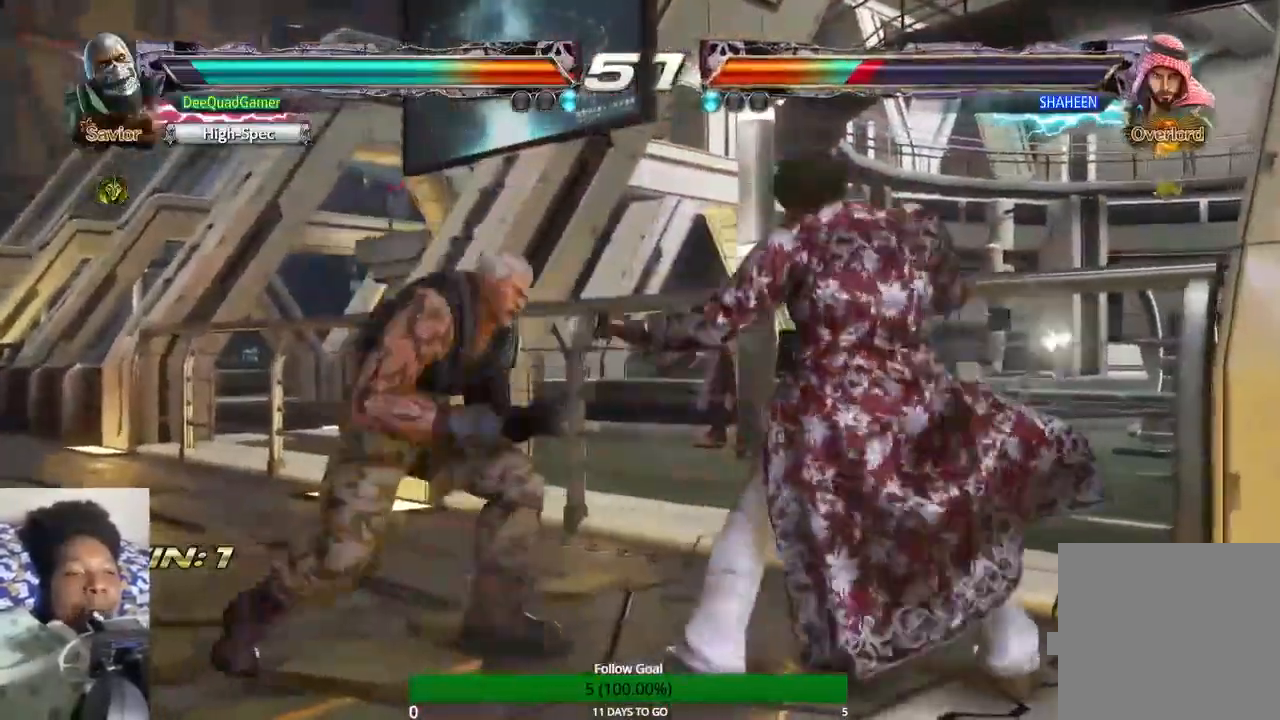
{"dt_ms": 500, "buttons": [], "left_stick": "center", "right_stick": "center", "events": [[133, "left_stick", "down-right"], [233, "CIRCLE", "down"], [400, "CIRCLE", "up"], [400, "left_stick", "center"]]}